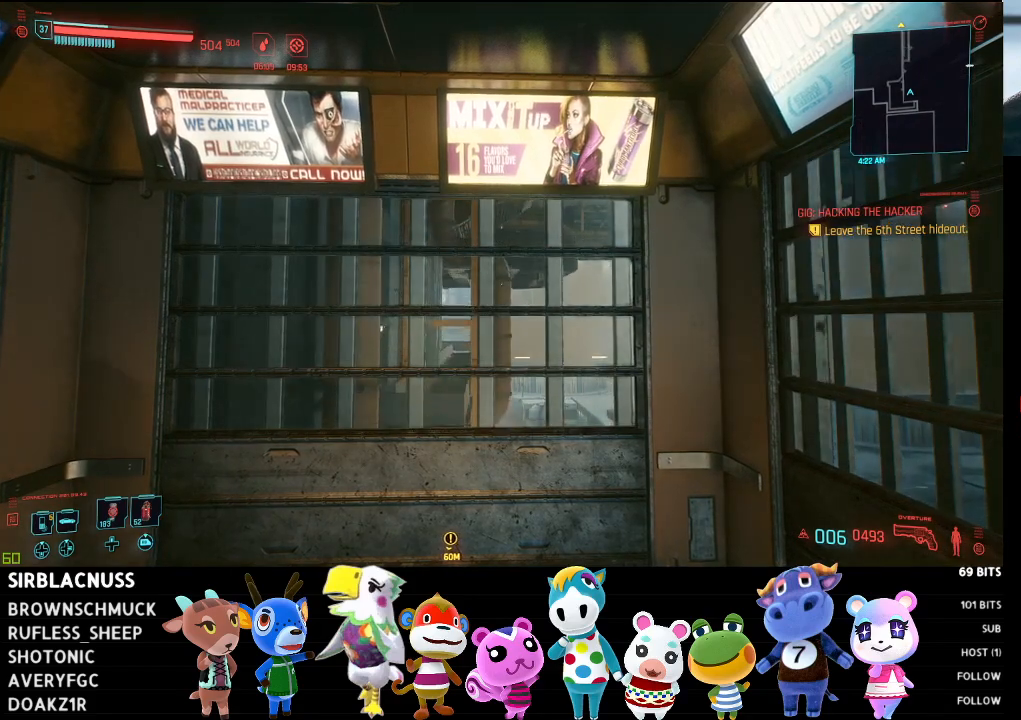
Gameplay with a controller (Xbox layout); each line is a JSON object with the inputs held at the frame after it. "events" lists button and stick changes between this image and that frame as [ms after this image, input, new state], when the widget could be followed in between.
{"buttons": [], "left_stick": "center", "right_stick": "center", "events": [[17, "left_stick", "up-left"], [233, "left_stick", "center"]]}
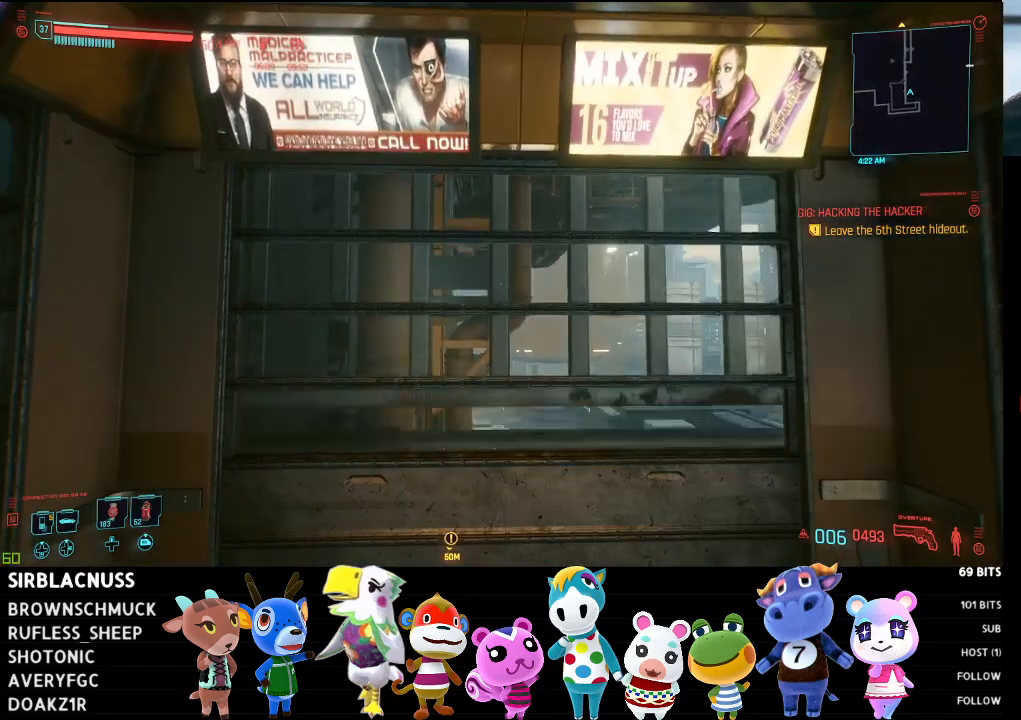
{"buttons": [], "left_stick": "up", "right_stick": "center", "events": [[200, "left_stick", "up"], [233, "right_stick", "down"], [450, "right_stick", "center"]]}
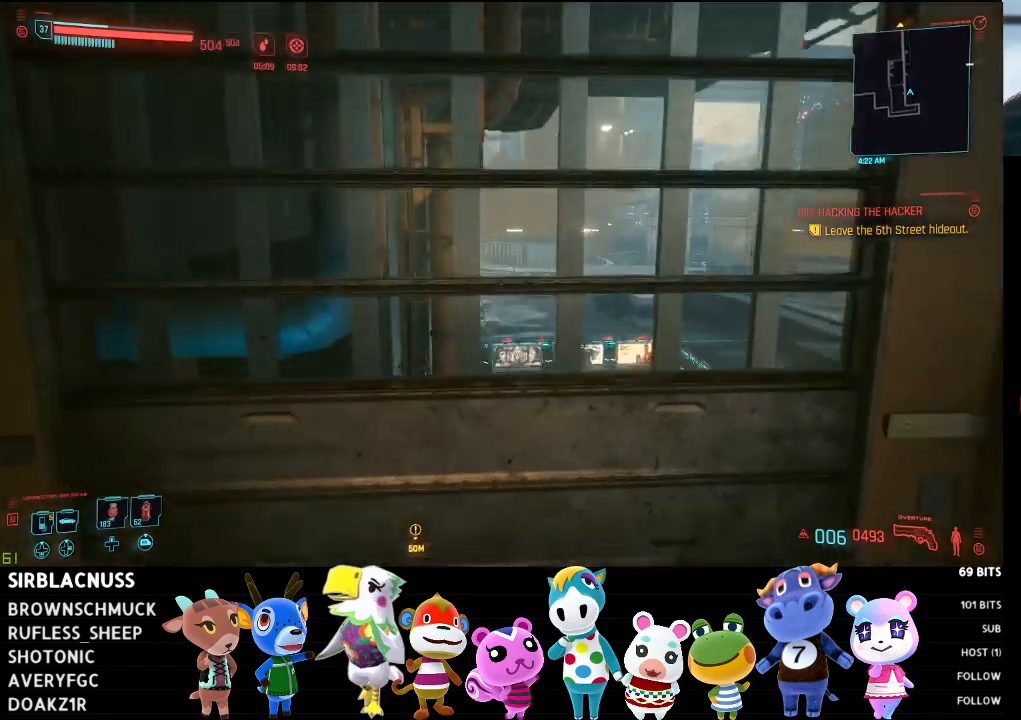
{"buttons": [], "left_stick": "left", "right_stick": "center", "events": [[200, "right_stick", "down"], [300, "left_stick", "center"], [367, "right_stick", "center"], [500, "left_stick", "left"]]}
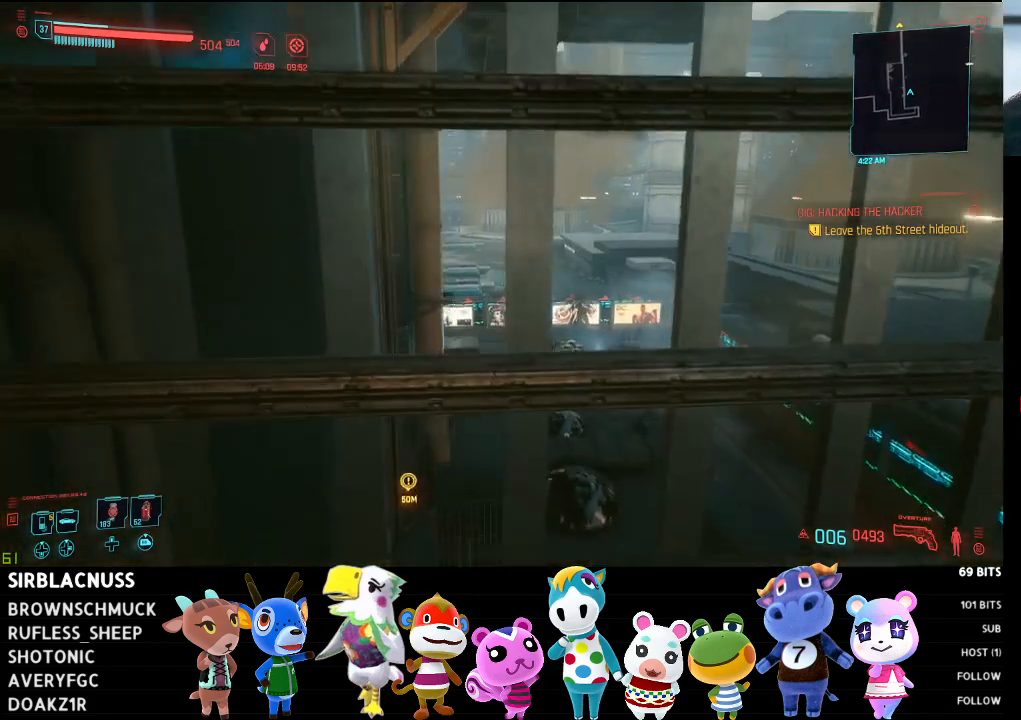
{"buttons": [], "left_stick": "right", "right_stick": "center", "events": [[200, "left_stick", "up"], [267, "left_stick", "up-right"], [450, "left_stick", "right"]]}
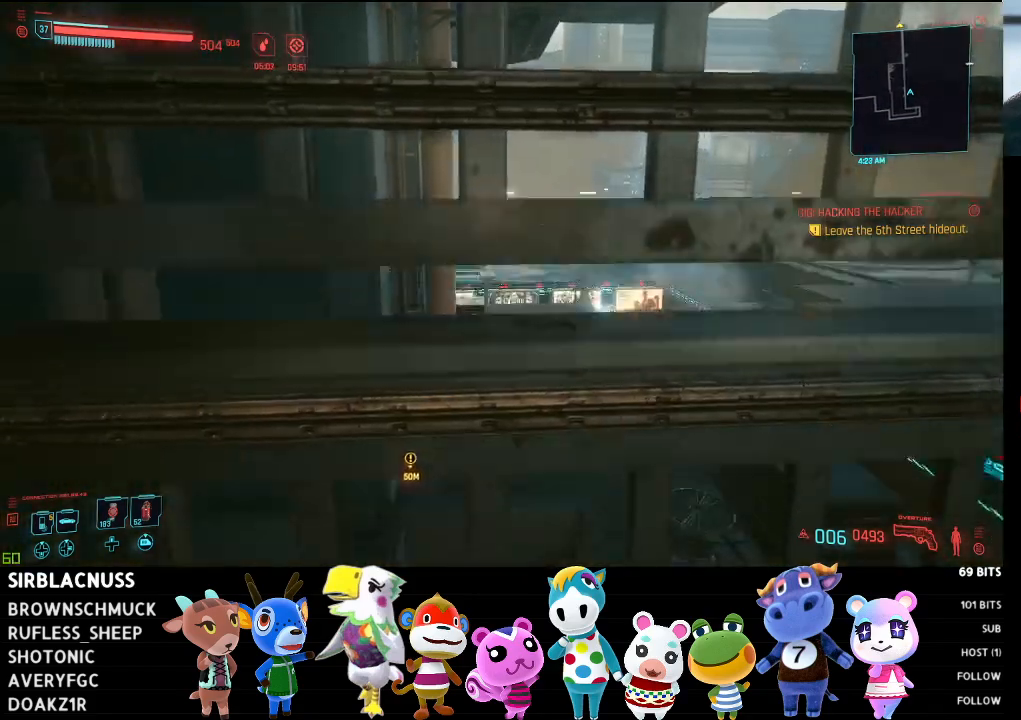
{"buttons": [], "left_stick": "center", "right_stick": "center", "events": [[150, "left_stick", "center"]]}
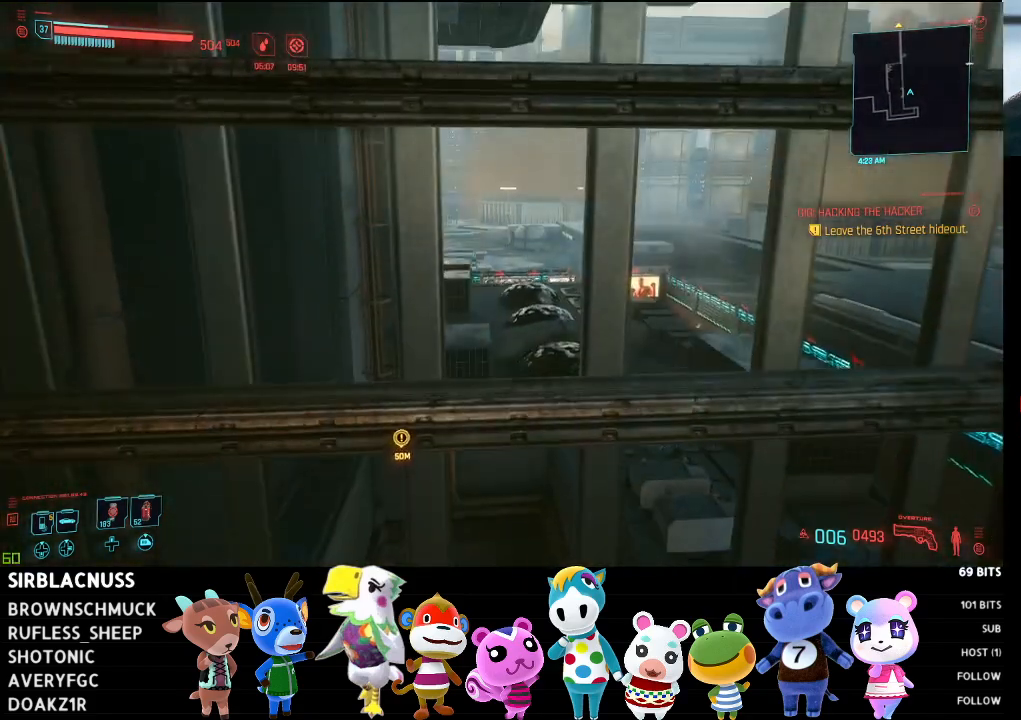
{"buttons": [], "left_stick": "center", "right_stick": "center", "events": []}
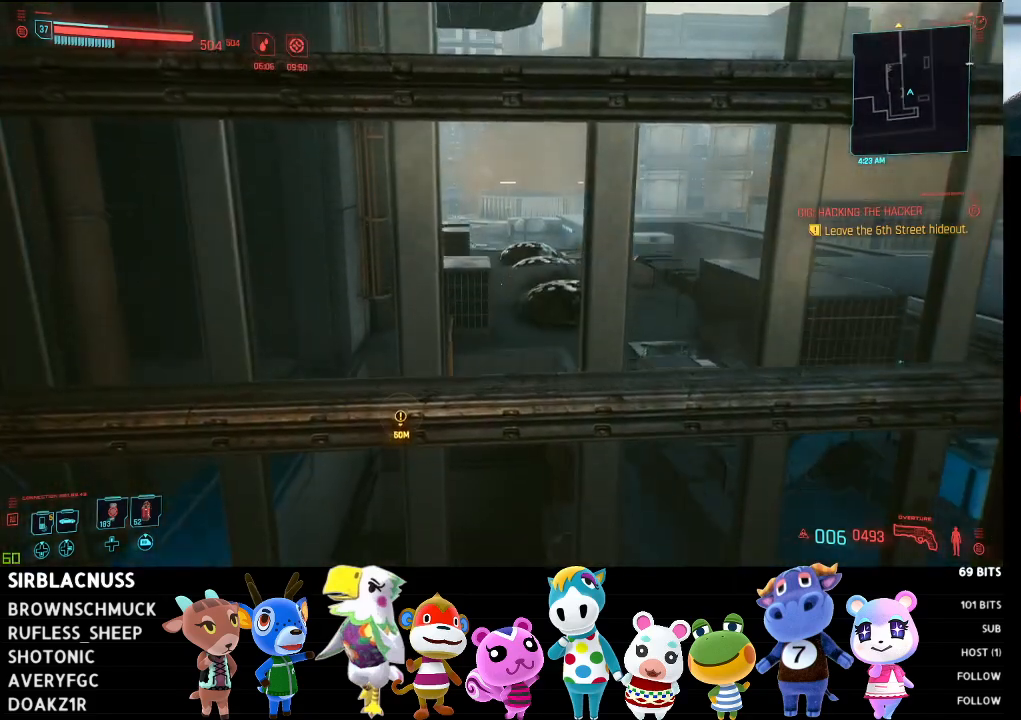
{"buttons": [], "left_stick": "center", "right_stick": "center", "events": []}
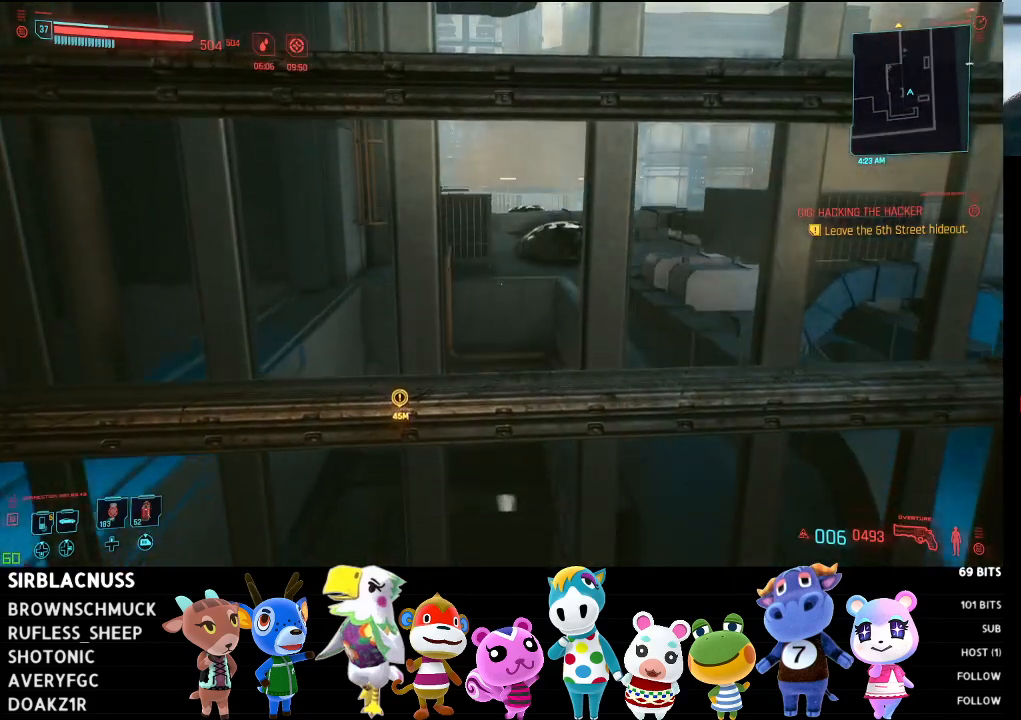
{"buttons": [], "left_stick": "center", "right_stick": "center", "events": []}
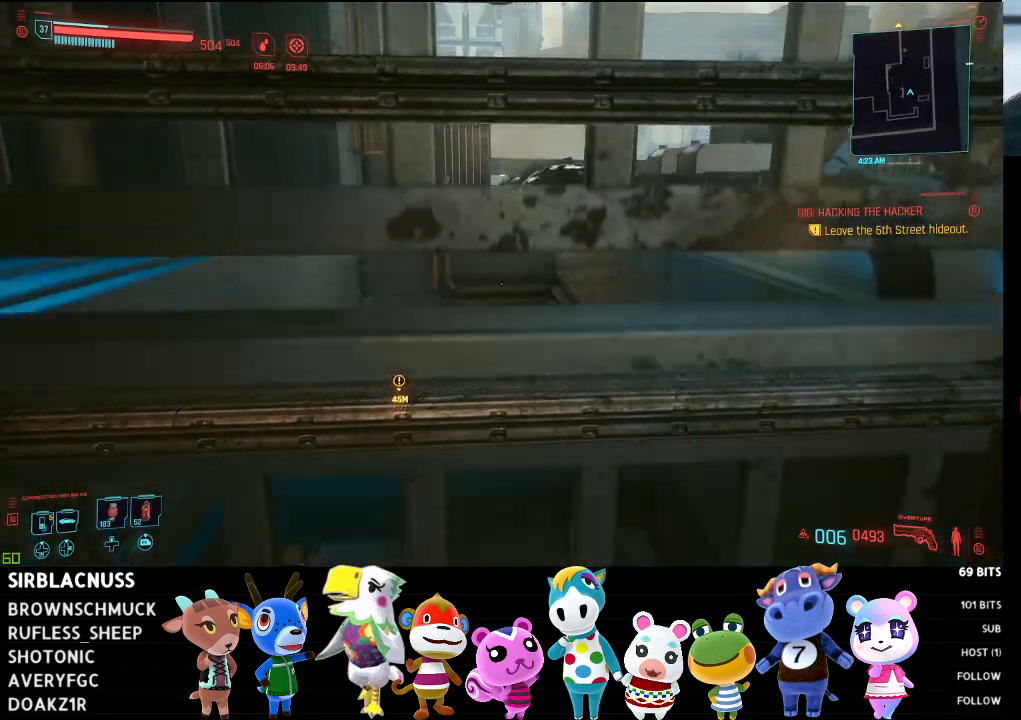
{"buttons": [], "left_stick": "center", "right_stick": "center", "events": []}
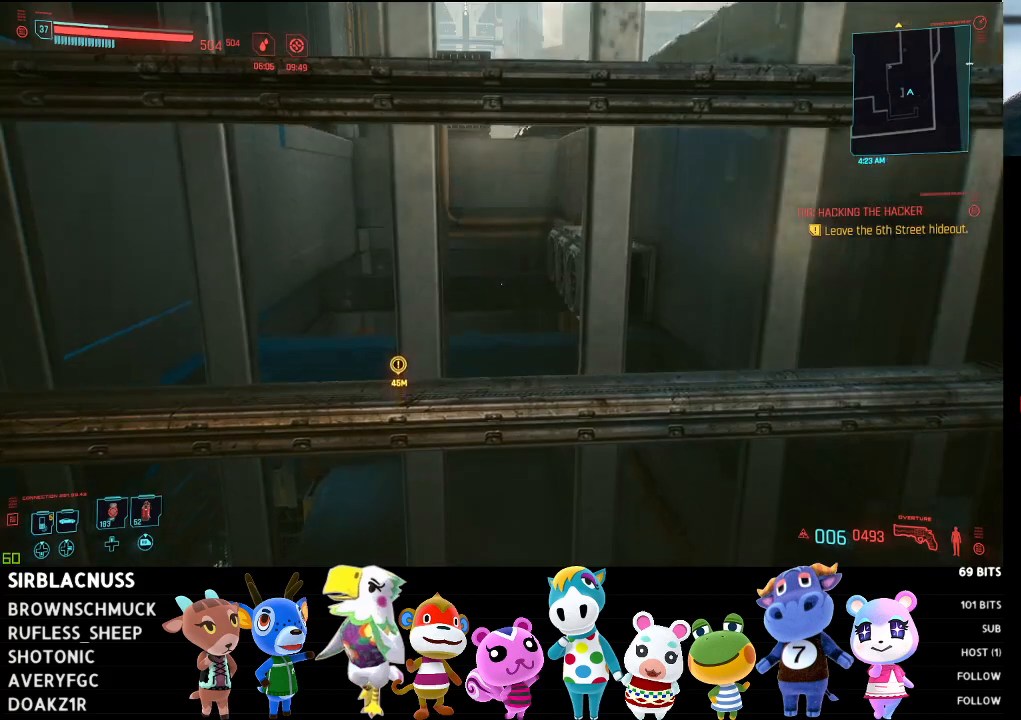
{"buttons": [], "left_stick": "down-left", "right_stick": "center", "events": [[217, "left_stick", "left"], [367, "left_stick", "down-left"]]}
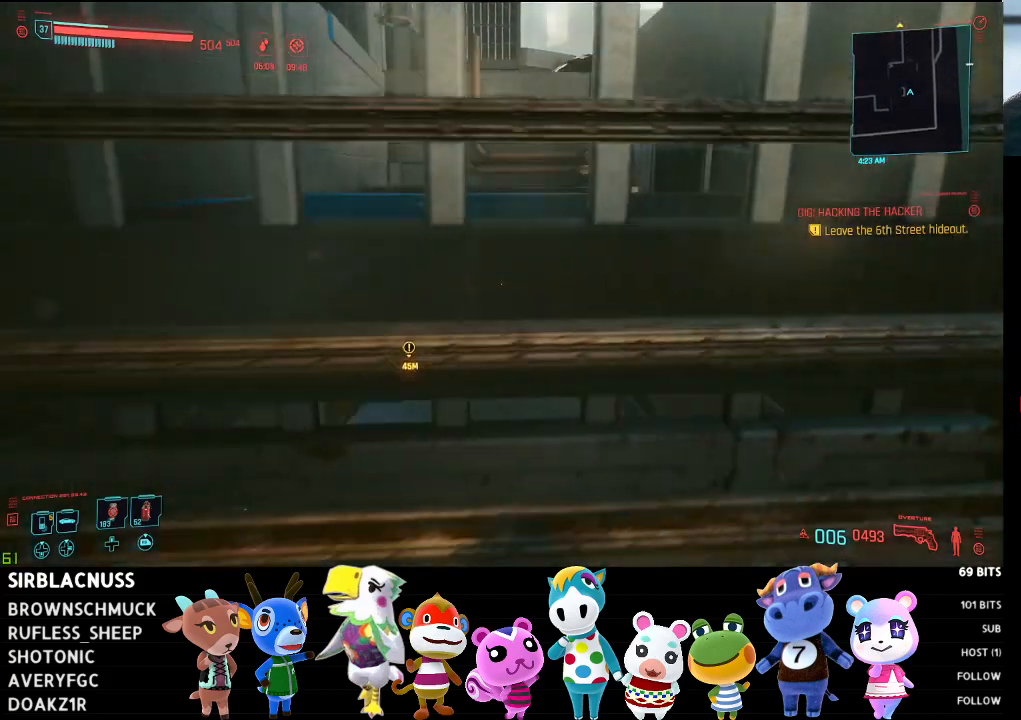
{"buttons": [], "left_stick": "up-right", "right_stick": "center", "events": [[250, "left_stick", "down-right"], [300, "left_stick", "right"], [433, "left_stick", "up-right"]]}
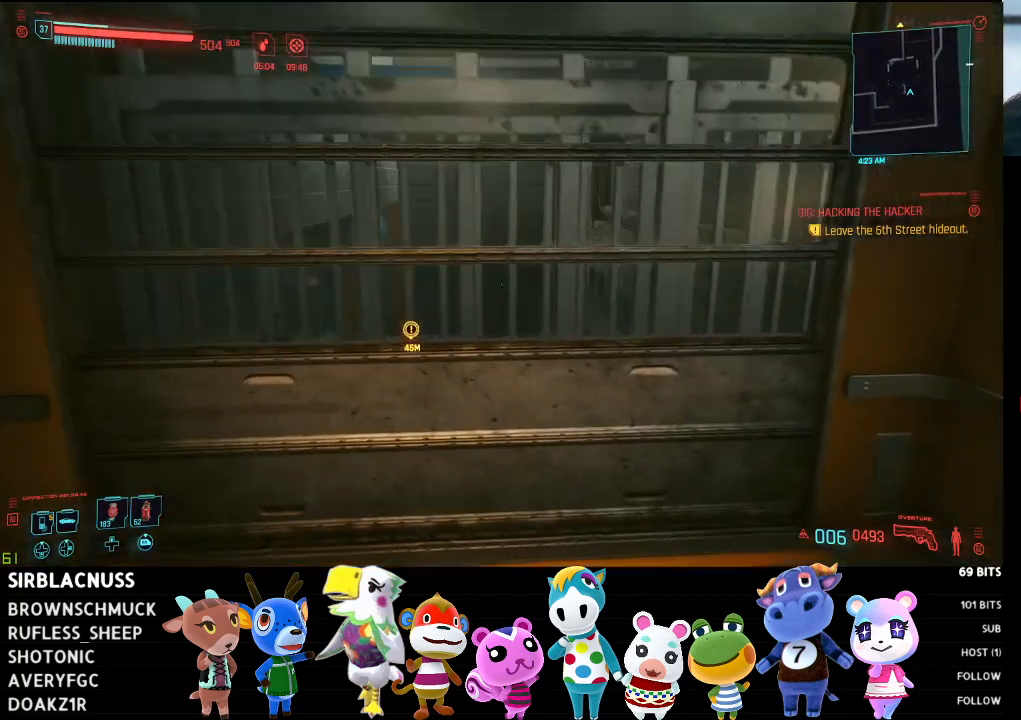
{"buttons": [], "left_stick": "center", "right_stick": "center", "events": [[200, "left_stick", "center"]]}
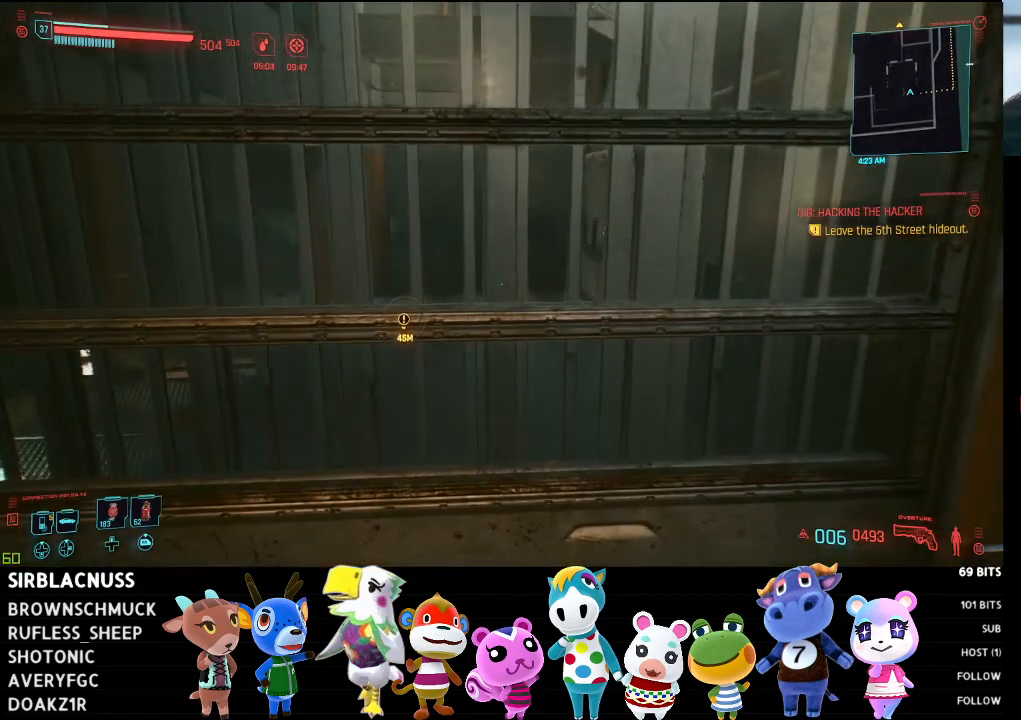
{"buttons": [], "left_stick": "center", "right_stick": "center", "events": [[33, "left_stick", "down-left"], [267, "left_stick", "center"]]}
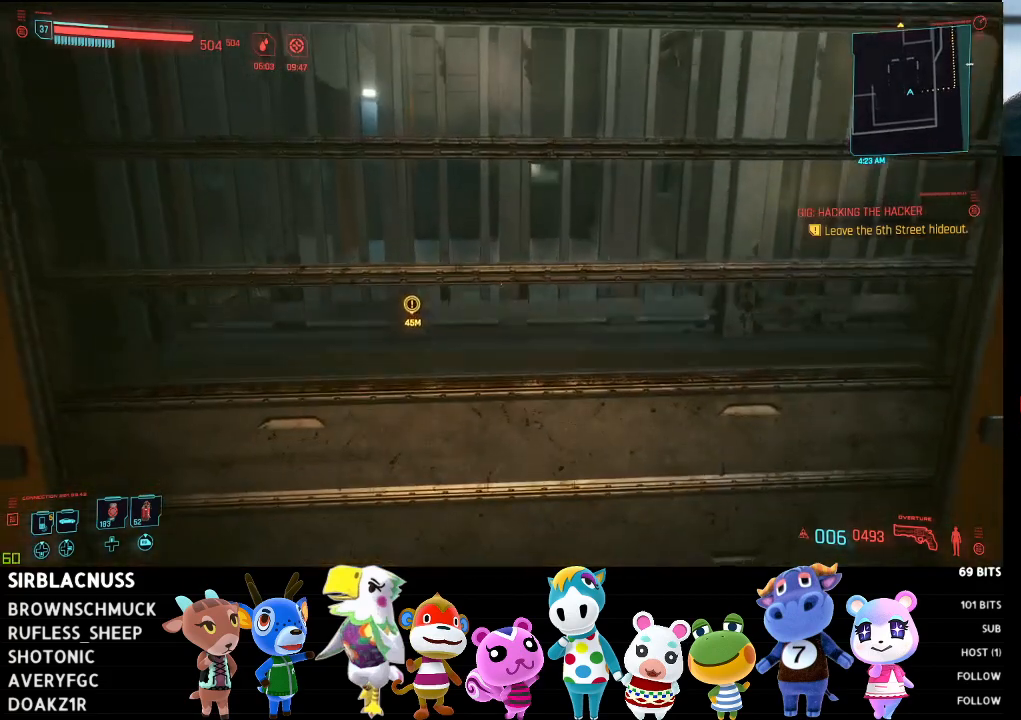
{"buttons": [], "left_stick": "center", "right_stick": "center", "events": [[17, "left_stick", "up"], [250, "left_stick", "center"]]}
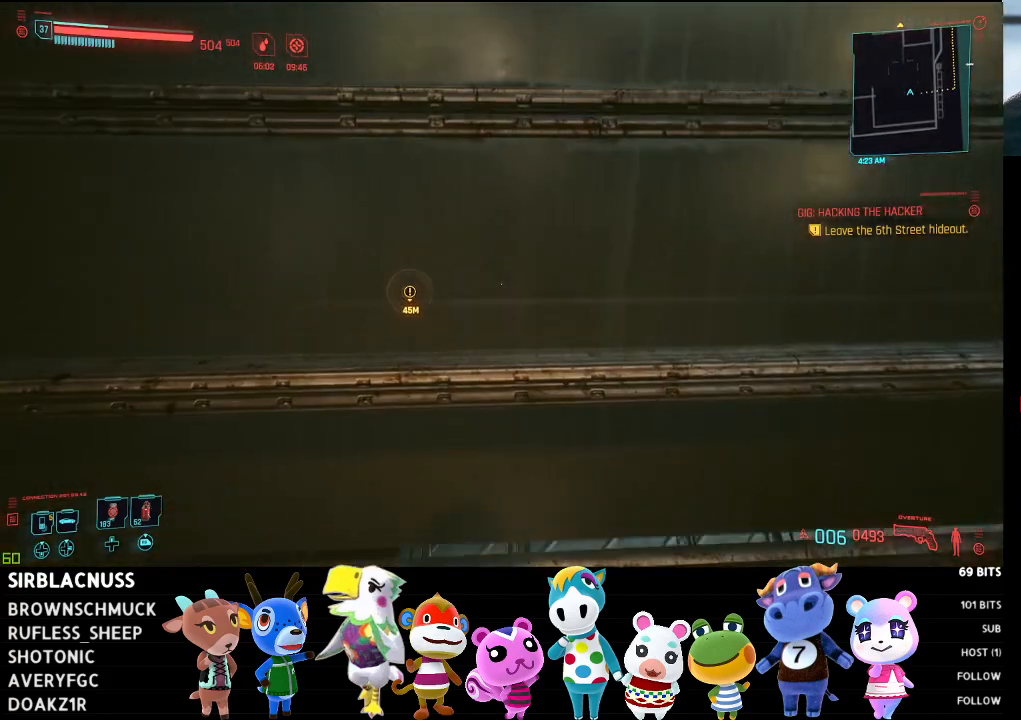
{"buttons": [], "left_stick": "center", "right_stick": "center", "events": [[17, "Y", "down"], [117, "Y", "up"], [183, "left_stick", "down"], [467, "left_stick", "center"]]}
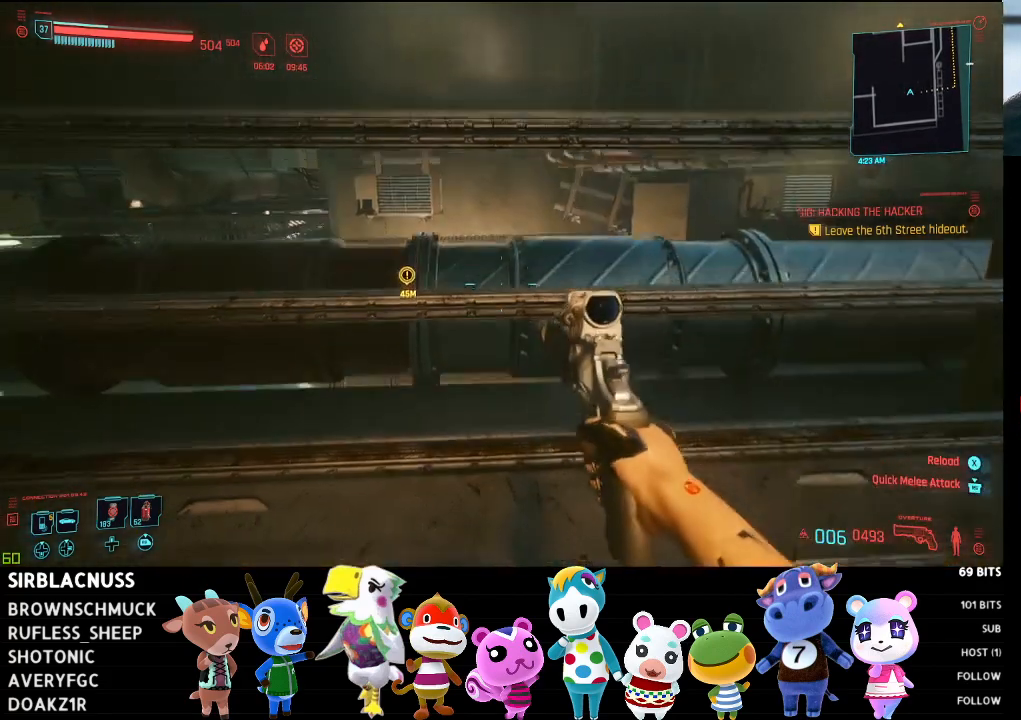
{"buttons": [], "left_stick": "center", "right_stick": "center", "events": [[167, "left_stick", "down-right"], [433, "left_stick", "center"]]}
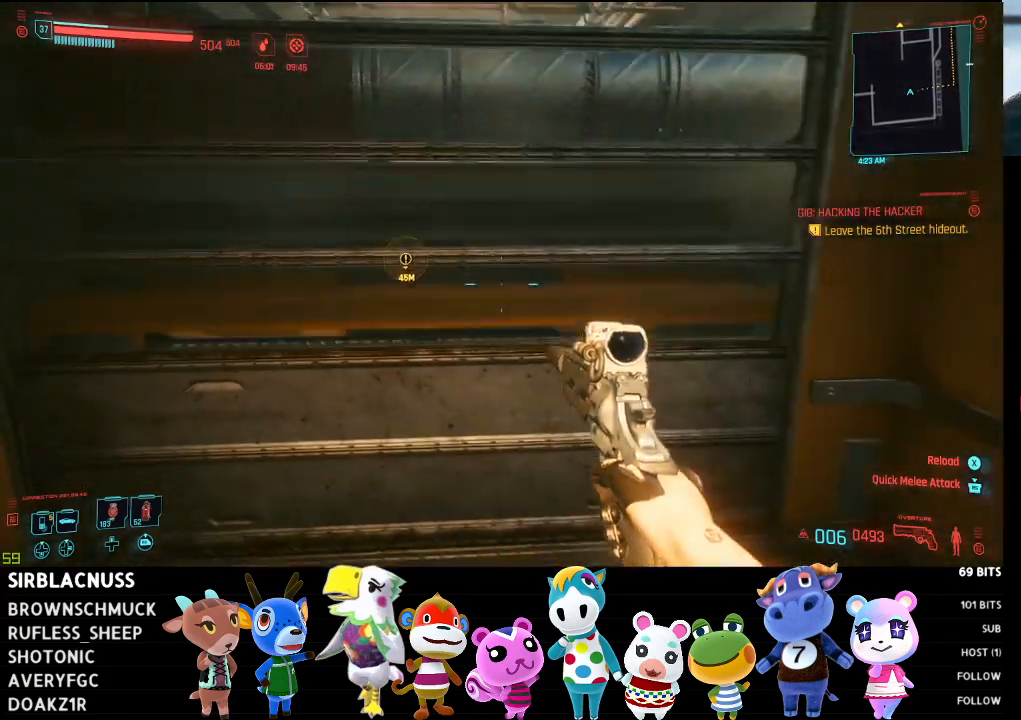
{"buttons": [], "left_stick": "up", "right_stick": "center", "events": [[50, "X", "down"], [133, "X", "up"], [217, "X", "down"], [300, "X", "up"], [450, "left_stick", "up"]]}
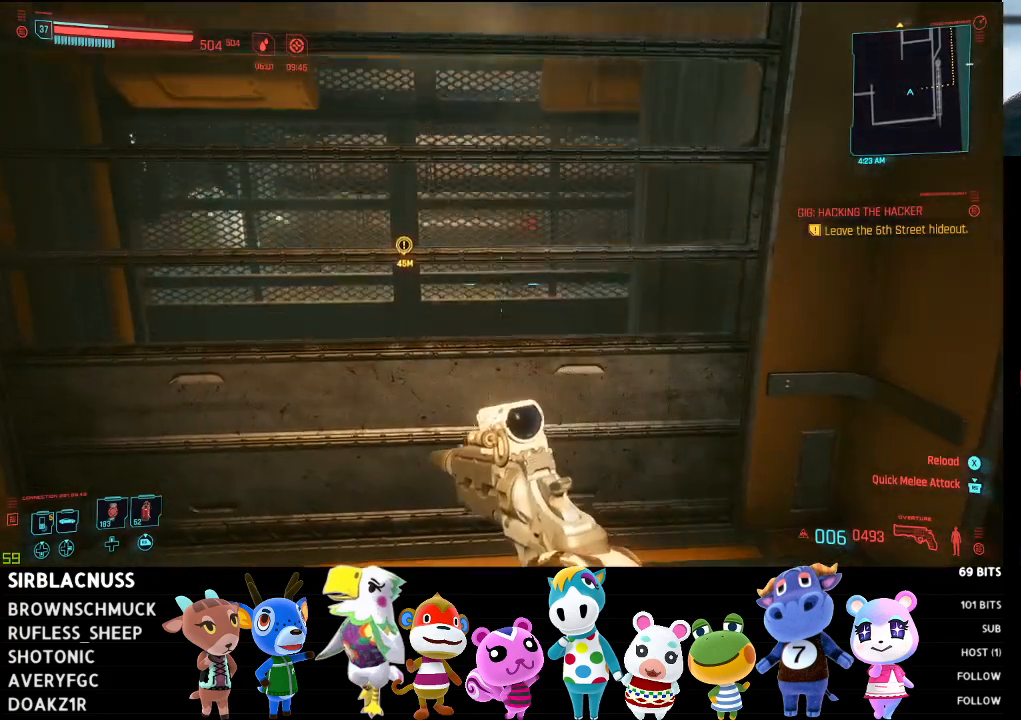
{"buttons": [], "left_stick": "center", "right_stick": "center", "events": [[167, "left_stick", "center"]]}
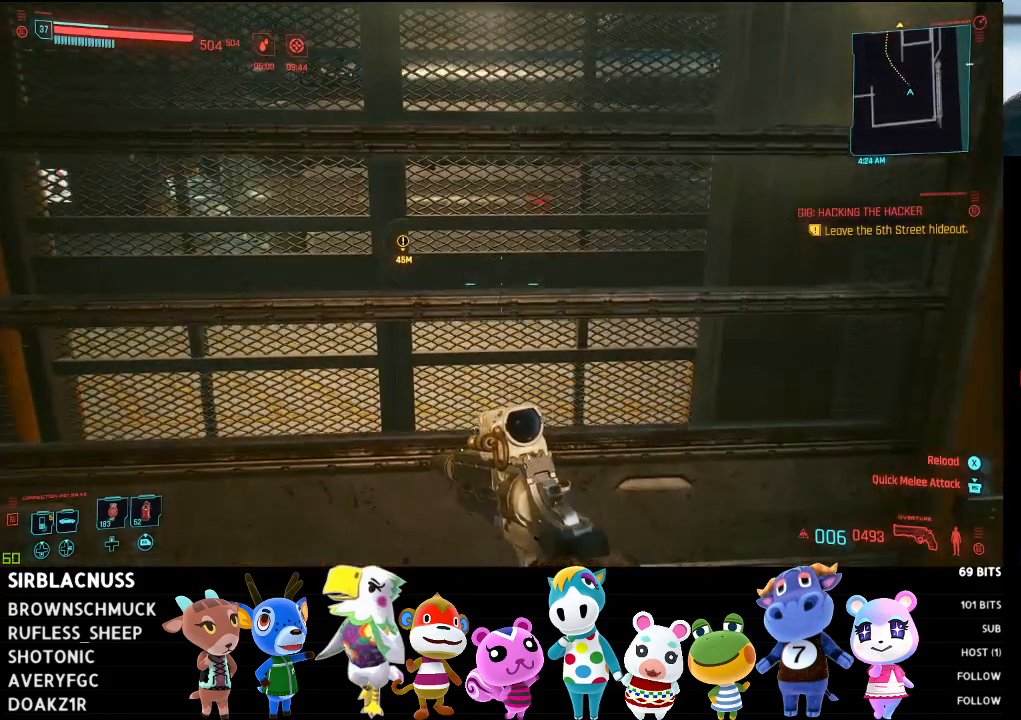
{"buttons": [], "left_stick": "center", "right_stick": "center", "events": []}
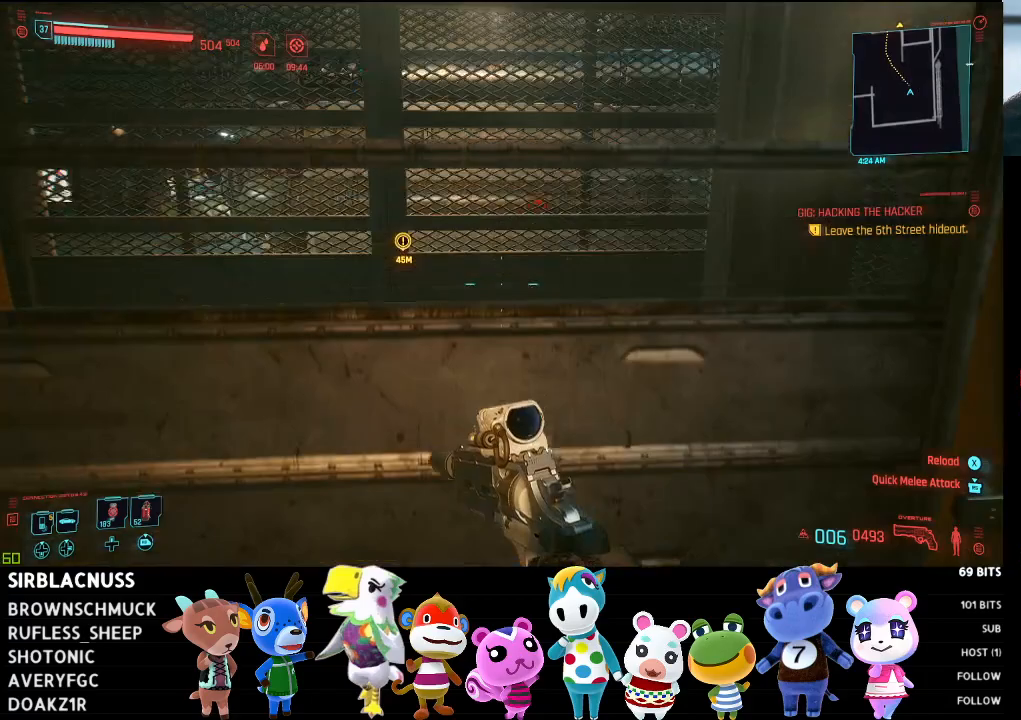
{"buttons": [], "left_stick": "up", "right_stick": "left", "events": [[383, "right_stick", "left"], [450, "left_stick", "up"]]}
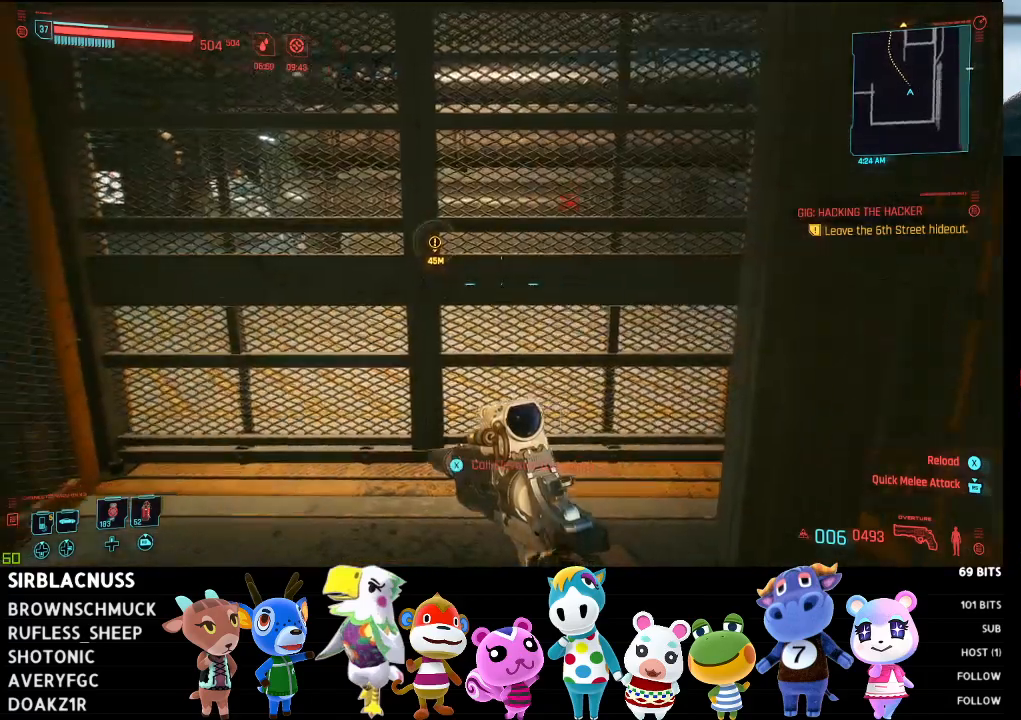
{"buttons": ["Y"], "left_stick": "down", "right_stick": "center", "events": [[117, "right_stick", "center"], [183, "left_stick", "center"], [350, "left_stick", "down"], [383, "Y", "down"], [433, "Y", "up"], [500, "Y", "down"]]}
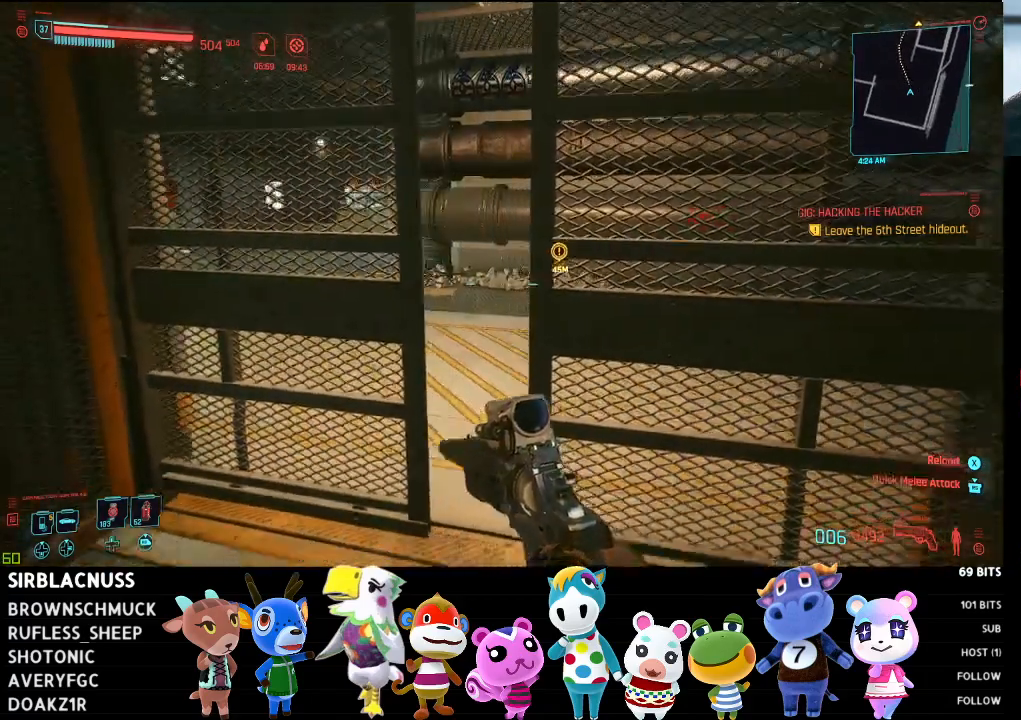
{"buttons": [], "left_stick": "up", "right_stick": "center", "events": [[83, "Y", "up"], [83, "left_stick", "center"], [317, "left_stick", "up"]]}
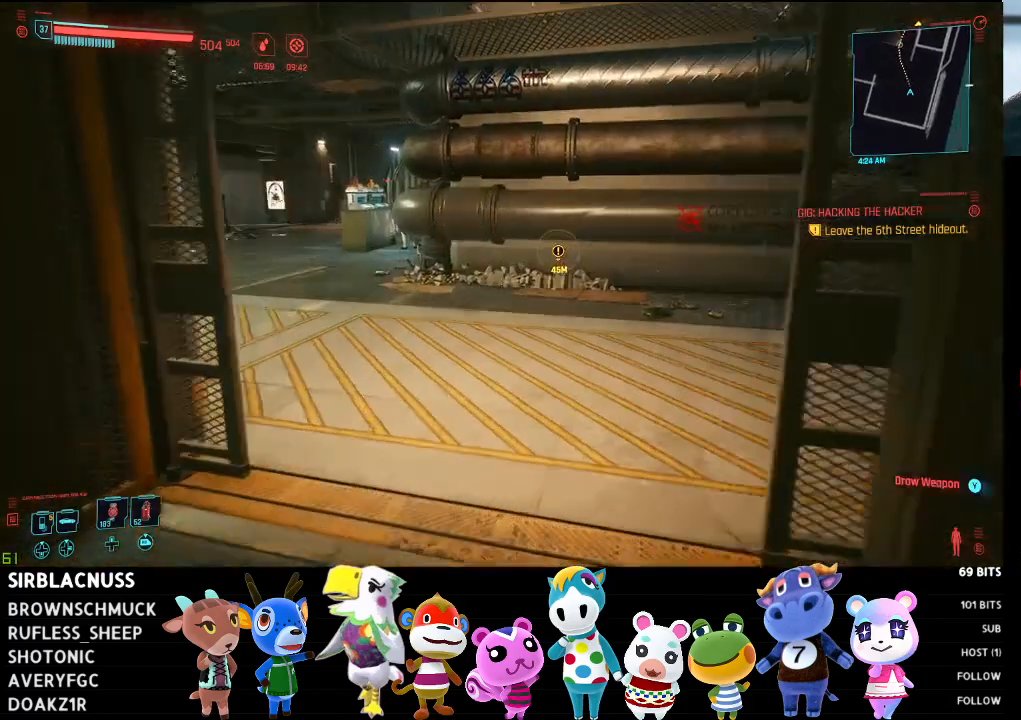
{"buttons": [], "left_stick": "up", "right_stick": "right", "events": [[133, "left_stick", "up-right"], [450, "left_stick", "up"], [467, "right_stick", "right"]]}
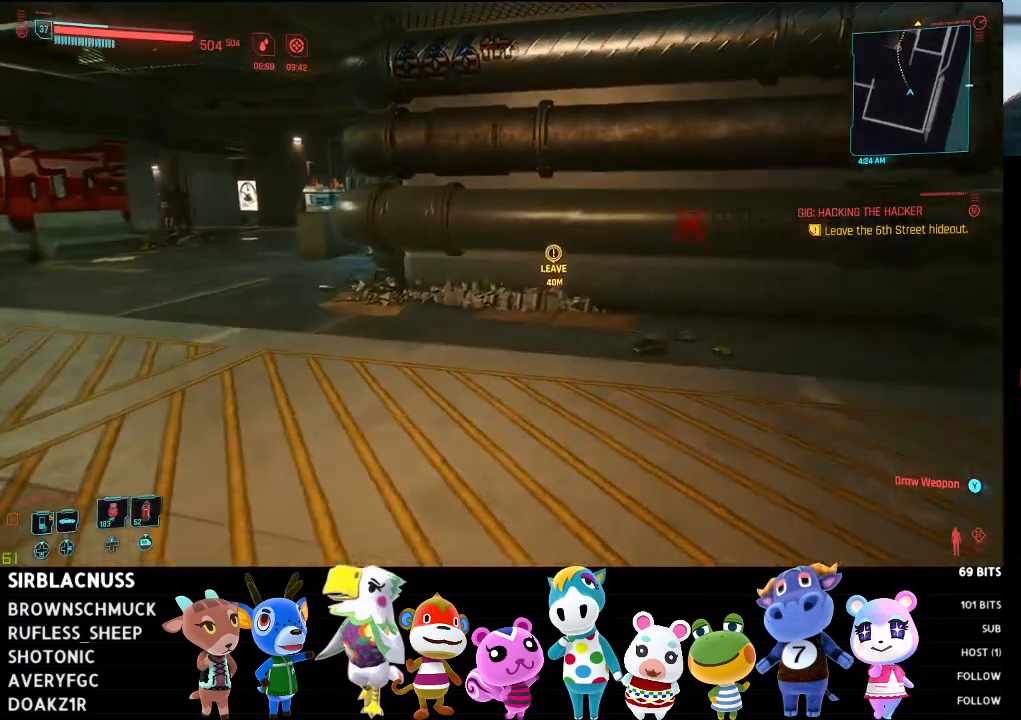
{"buttons": [], "left_stick": "up", "right_stick": "center", "events": [[483, "right_stick", "center"]]}
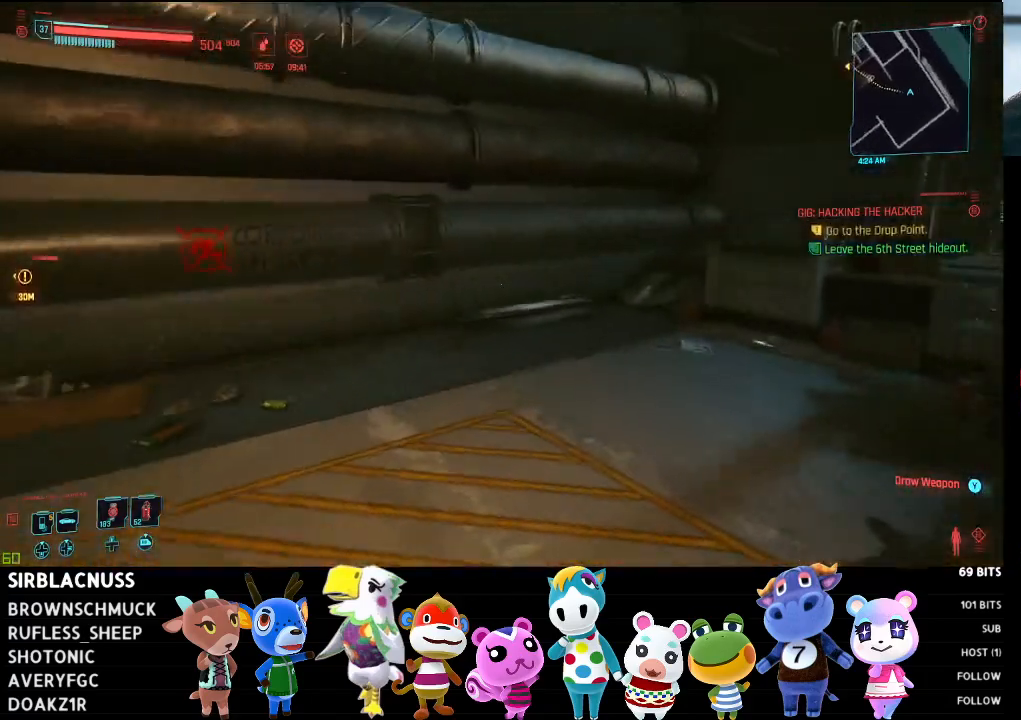
{"buttons": [], "left_stick": "up", "right_stick": "right", "events": [[117, "right_stick", "right"], [283, "left_stick", "up-right"], [383, "left_stick", "center"], [450, "left_stick", "up"]]}
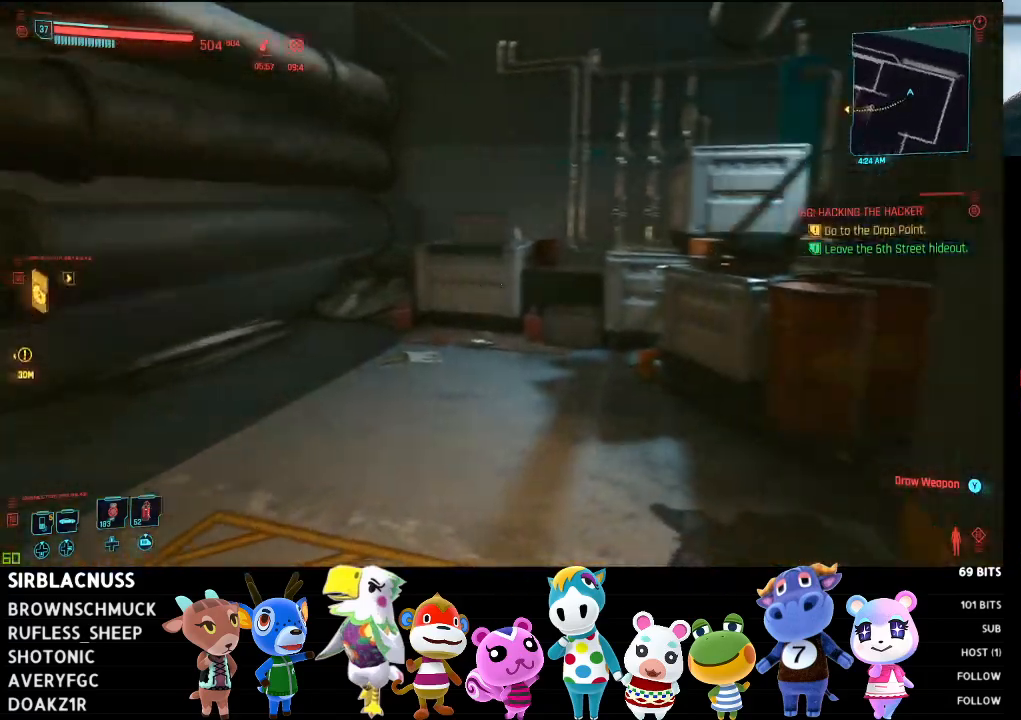
{"buttons": [], "left_stick": "up", "right_stick": "right", "events": [[83, "right_stick", "center"], [317, "left_stick", "center"], [467, "right_stick", "right"], [483, "left_stick", "up"]]}
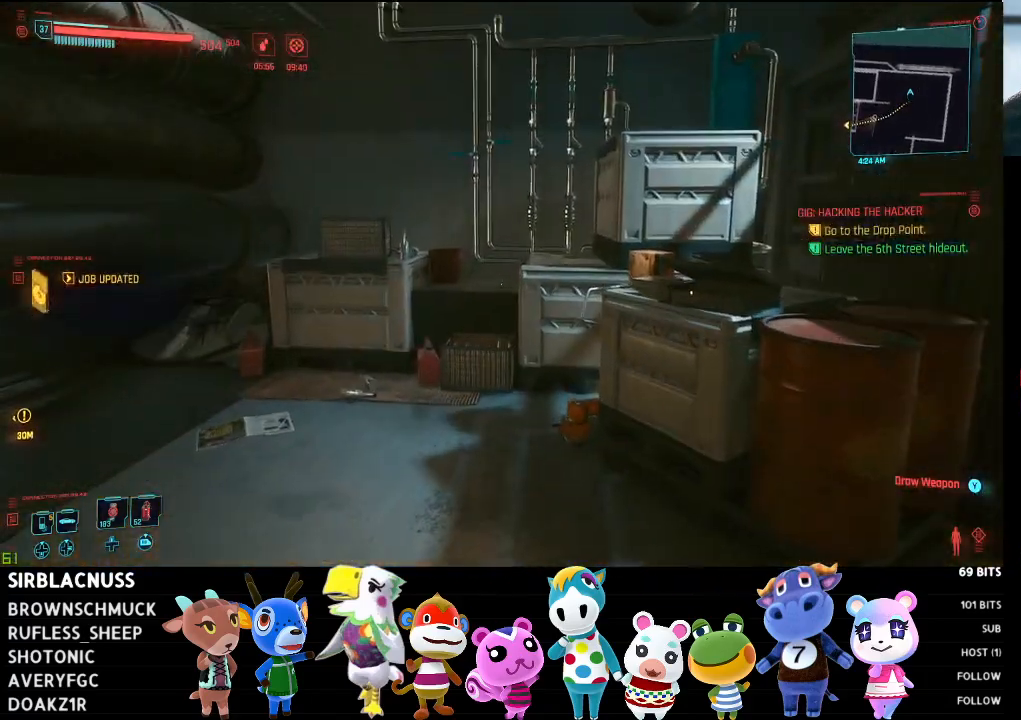
{"buttons": [], "left_stick": "center", "right_stick": "right", "events": [[333, "right_stick", "center"], [417, "left_stick", "center"], [417, "right_stick", "right"]]}
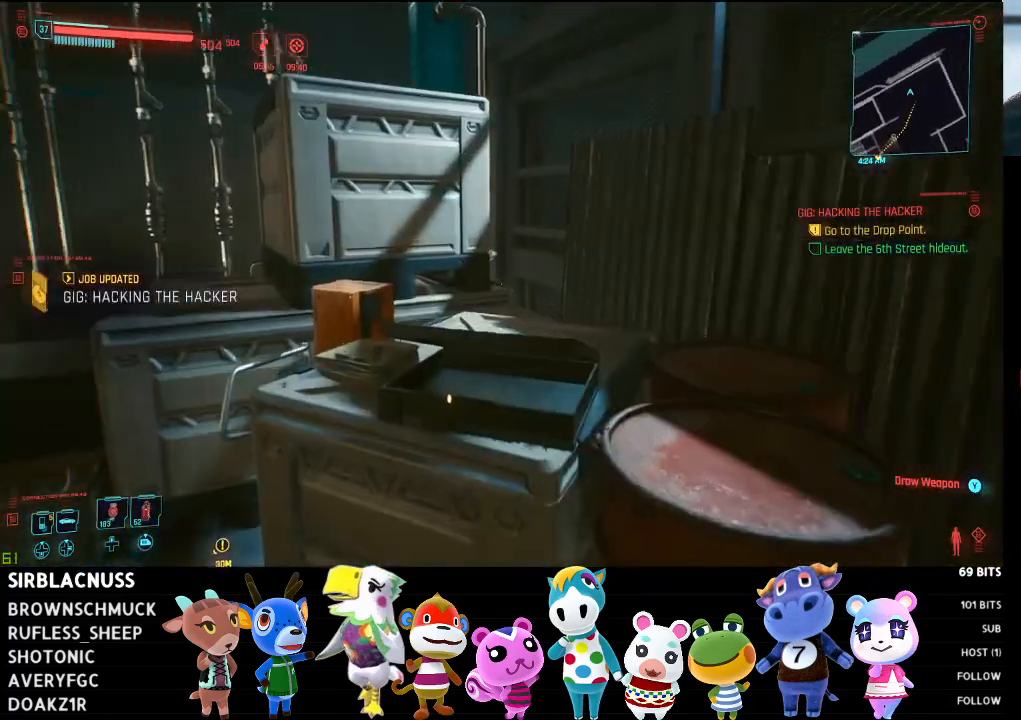
{"buttons": [], "left_stick": "center", "right_stick": "center", "events": [[100, "left_stick", "down-left"], [150, "left_stick", "down"], [317, "left_stick", "down-right"], [417, "right_stick", "center"], [483, "left_stick", "center"]]}
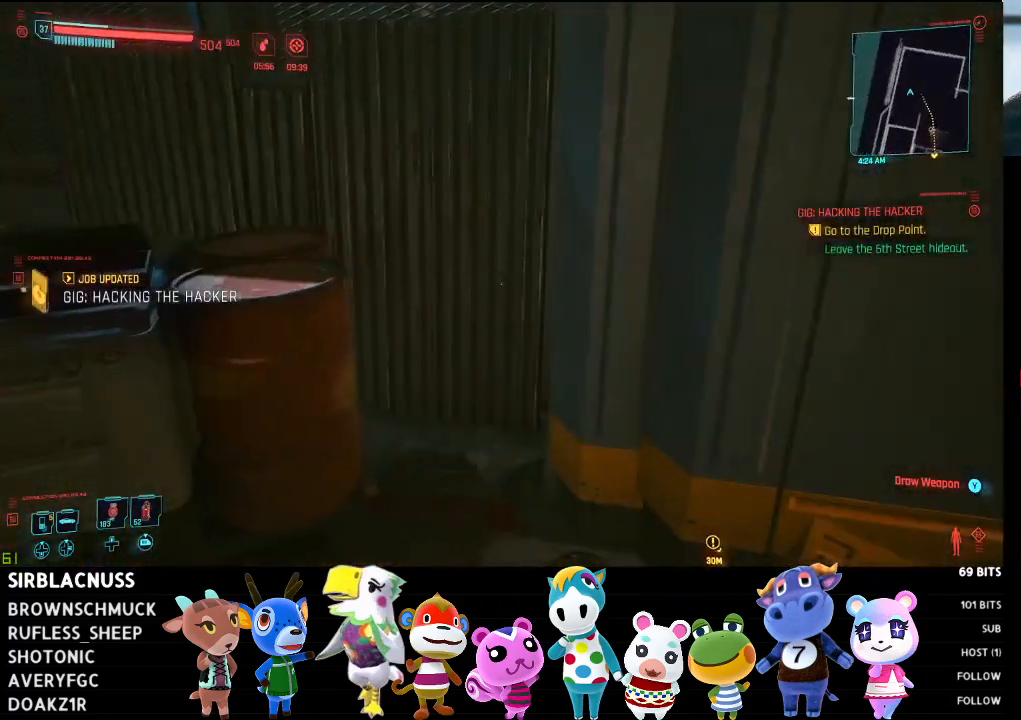
{"buttons": [], "left_stick": "up-right", "right_stick": "right", "events": [[50, "right_stick", "right"], [217, "left_stick", "down-left"], [350, "left_stick", "down"], [483, "left_stick", "up-right"]]}
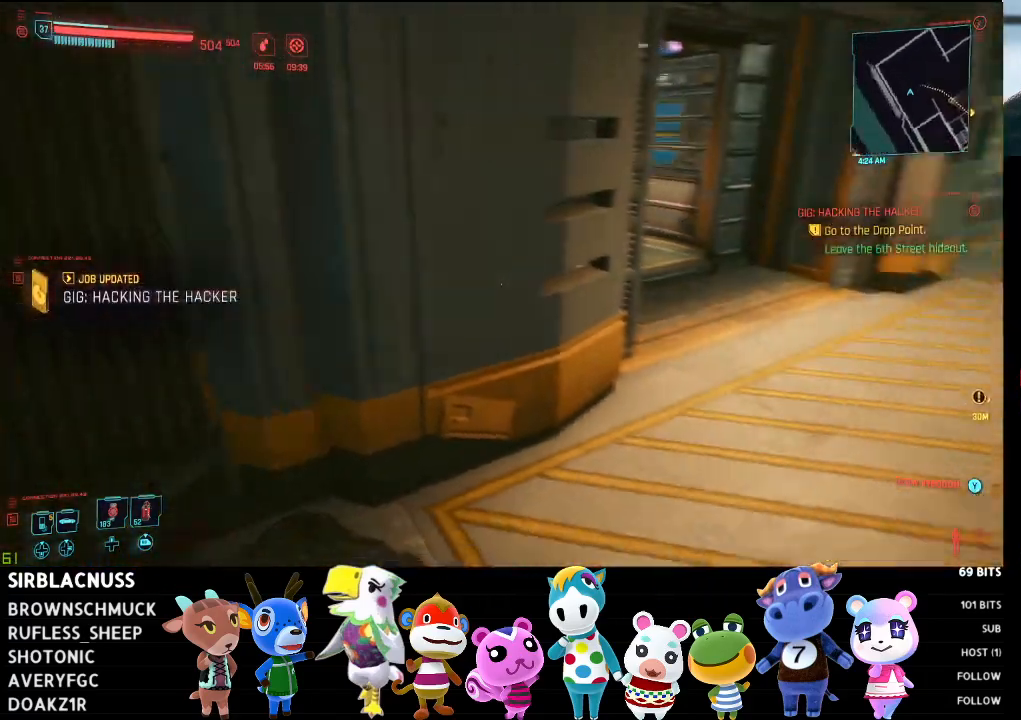
{"buttons": [], "left_stick": "up", "right_stick": "right", "events": [[33, "left_stick", "up"], [200, "right_stick", "center"], [417, "right_stick", "right"]]}
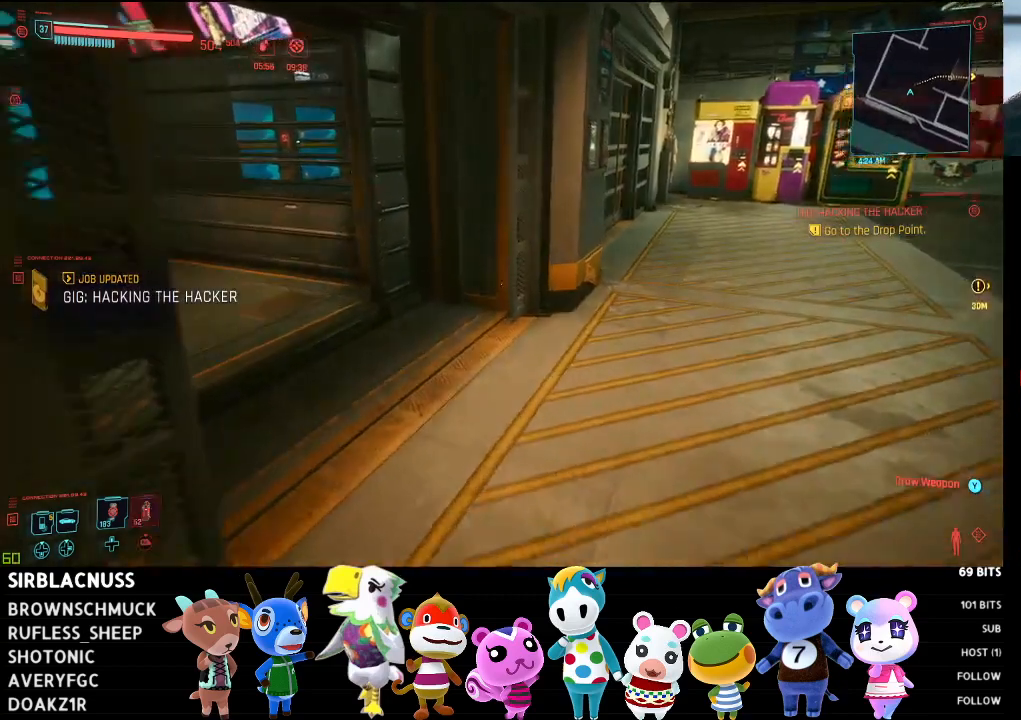
{"buttons": [], "left_stick": "up", "right_stick": "right", "events": [[217, "right_stick", "center"], [367, "right_stick", "right"]]}